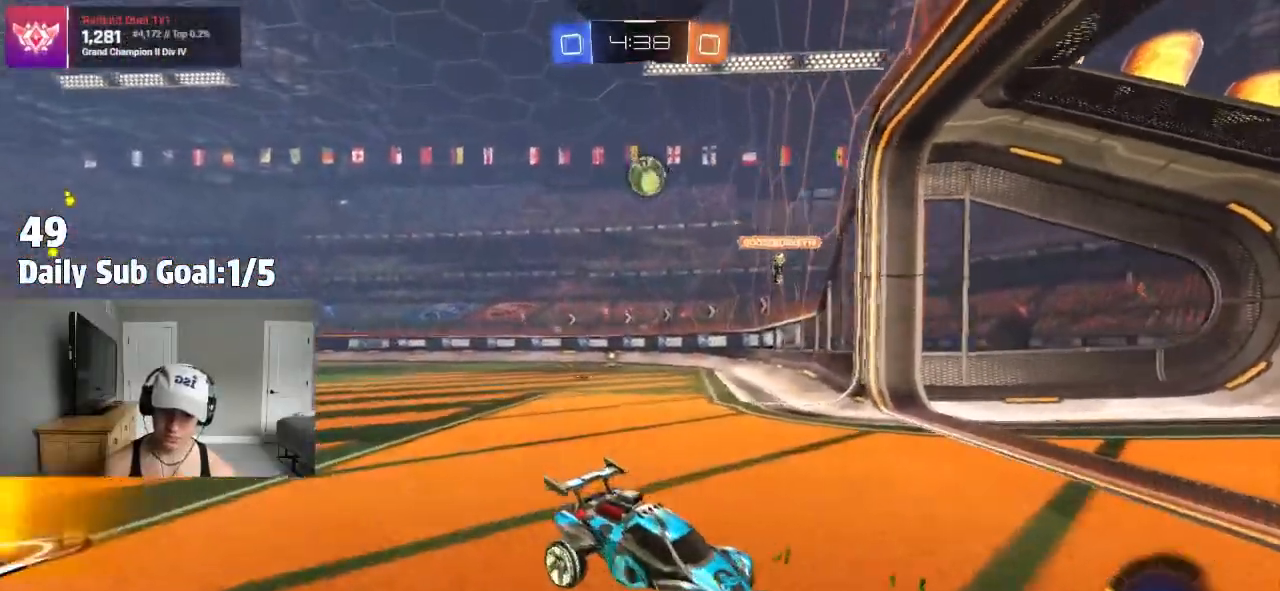
Gameplay with a controller (PlayStation layout); each line is a JSON object with the inputs held at the frame after it. "events" lists button and stick changes between this image and that frame as [ms after this image, input, new state], when the widget could be followed in between. Not read: R2.
{"buttons": [], "left_stick": "down", "right_stick": "center", "events": [[150, "L2", "up"], [233, "L2", "down"], [383, "left_stick", "down"], [400, "CROSS", "down"], [417, "L2", "up"], [450, "CROSS", "up"]]}
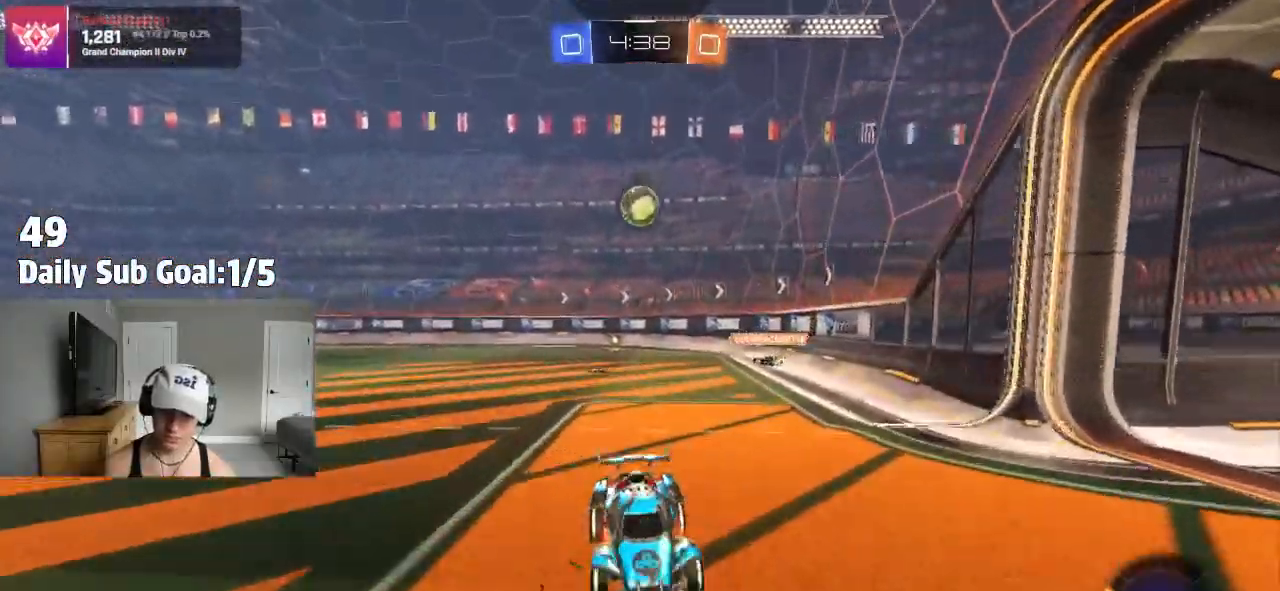
{"buttons": ["SQUARE", "R1"], "left_stick": "up", "right_stick": "center", "events": [[17, "CROSS", "down"], [233, "CROSS", "up"], [367, "SQUARE", "down"], [367, "left_stick", "up"], [400, "R1", "down"]]}
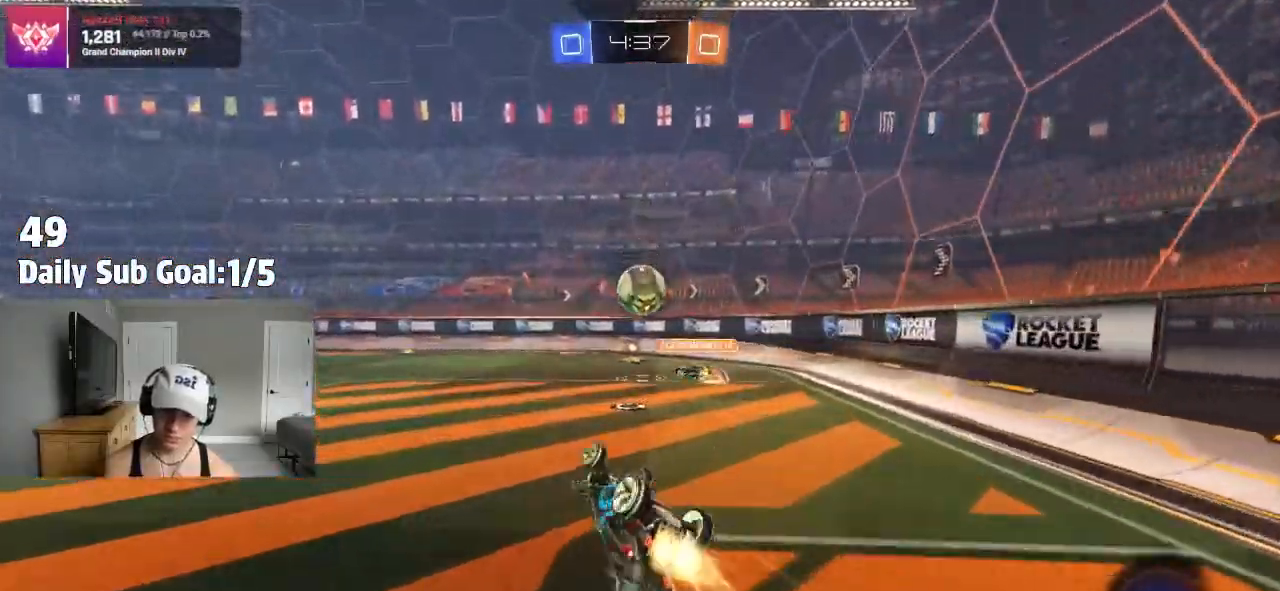
{"buttons": [], "left_stick": "up", "right_stick": "center", "events": [[50, "R1", "up"], [267, "R1", "down"], [317, "SQUARE", "up"], [333, "R1", "up"]]}
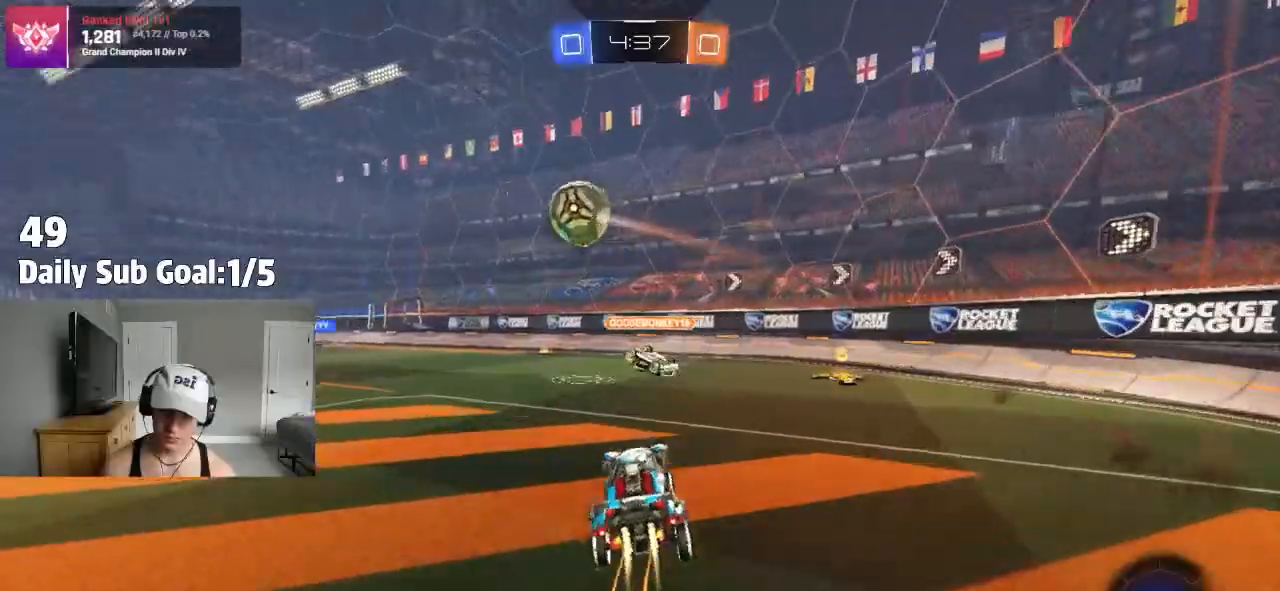
{"buttons": [], "left_stick": "left", "right_stick": "center", "events": [[50, "left_stick", "up-left"], [167, "left_stick", "left"]]}
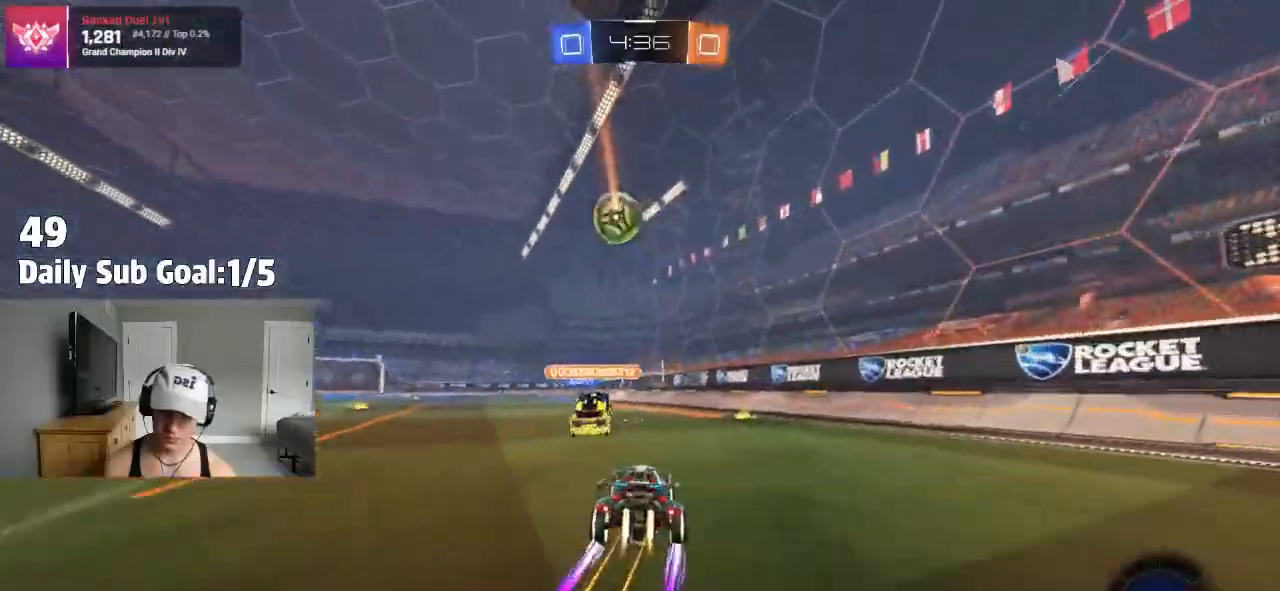
{"buttons": ["R1"], "left_stick": "up-left", "right_stick": "center", "events": [[50, "left_stick", "center"], [183, "R1", "down"], [400, "CROSS", "down"], [450, "CROSS", "up"], [450, "left_stick", "up-left"]]}
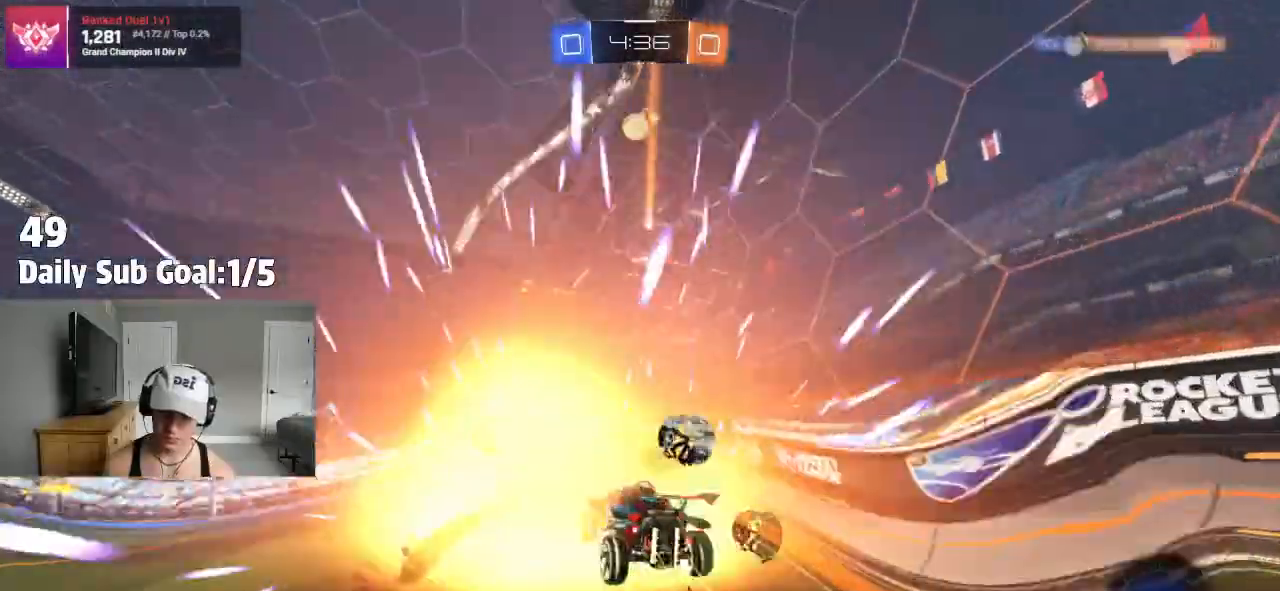
{"buttons": [], "left_stick": "center", "right_stick": "center", "events": [[50, "R1", "up"], [50, "left_stick", "center"], [283, "TRIANGLE", "down"], [283, "left_stick", "right"], [367, "TRIANGLE", "up"], [433, "left_stick", "center"]]}
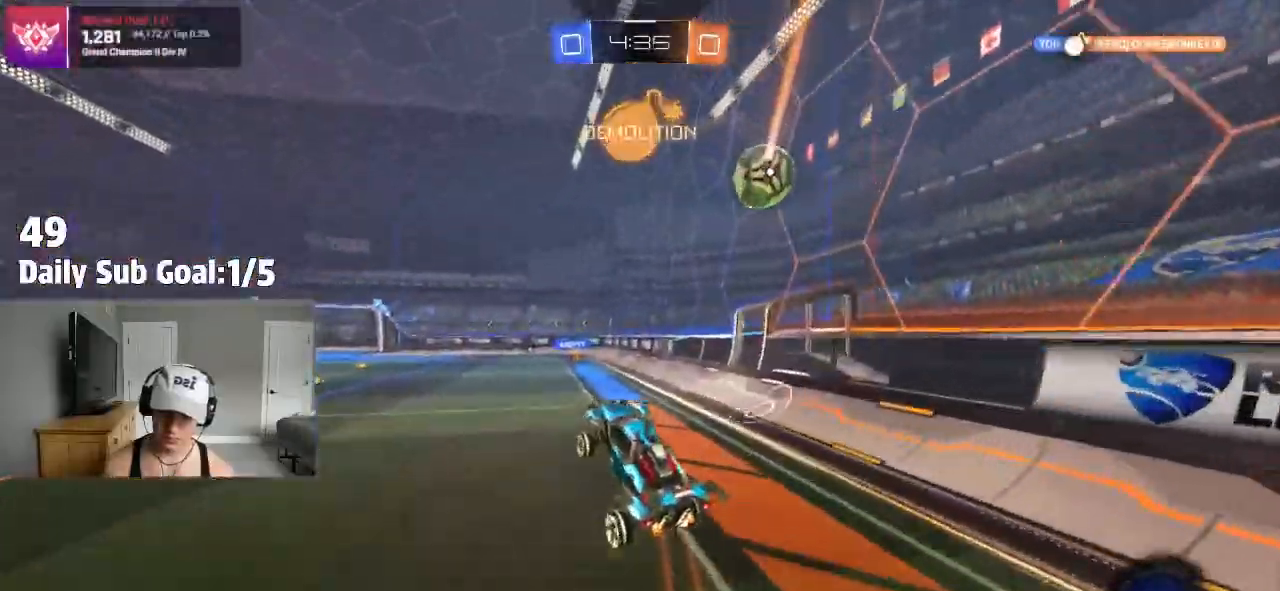
{"buttons": [], "left_stick": "center", "right_stick": "center"}
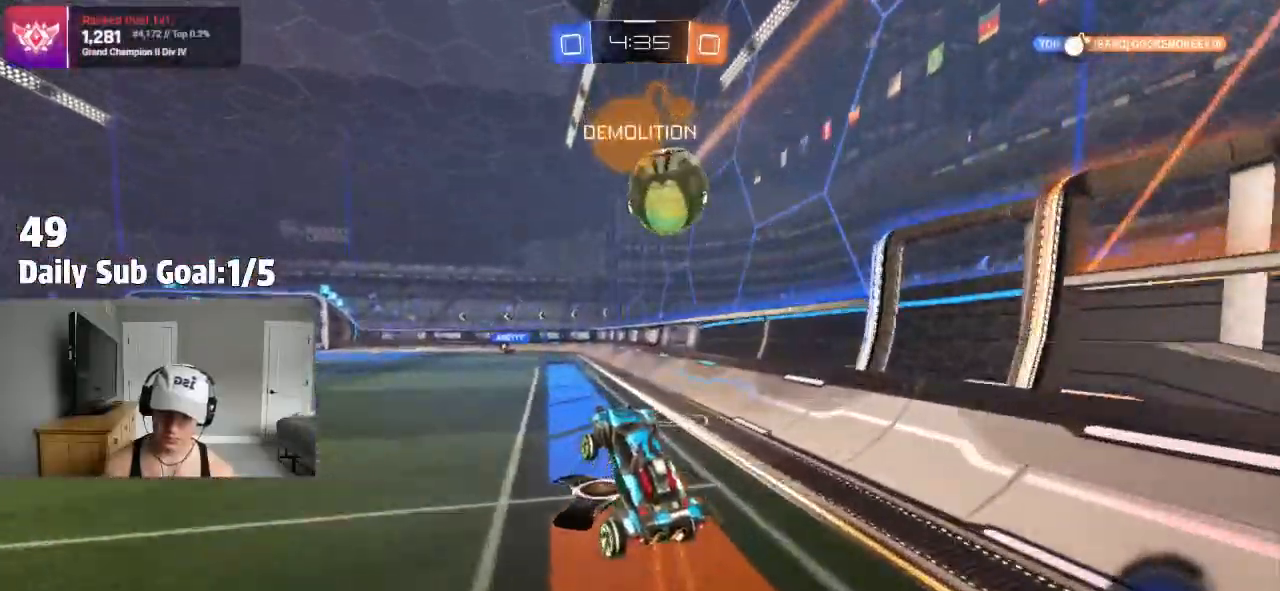
{"buttons": [], "left_stick": "center", "right_stick": "center", "events": [[117, "left_stick", "up"], [183, "CROSS", "down"], [250, "CROSS", "up"], [300, "left_stick", "right"], [367, "left_stick", "center"]]}
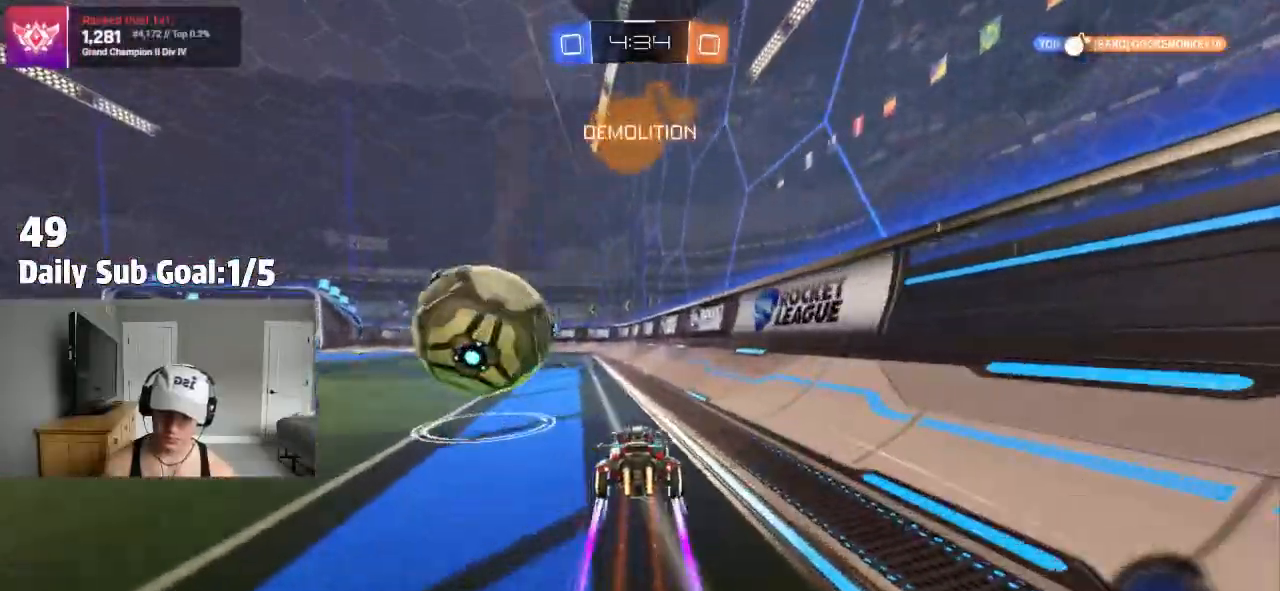
{"buttons": [], "left_stick": "center", "right_stick": "center", "events": [[83, "left_stick", "left"], [267, "left_stick", "center"]]}
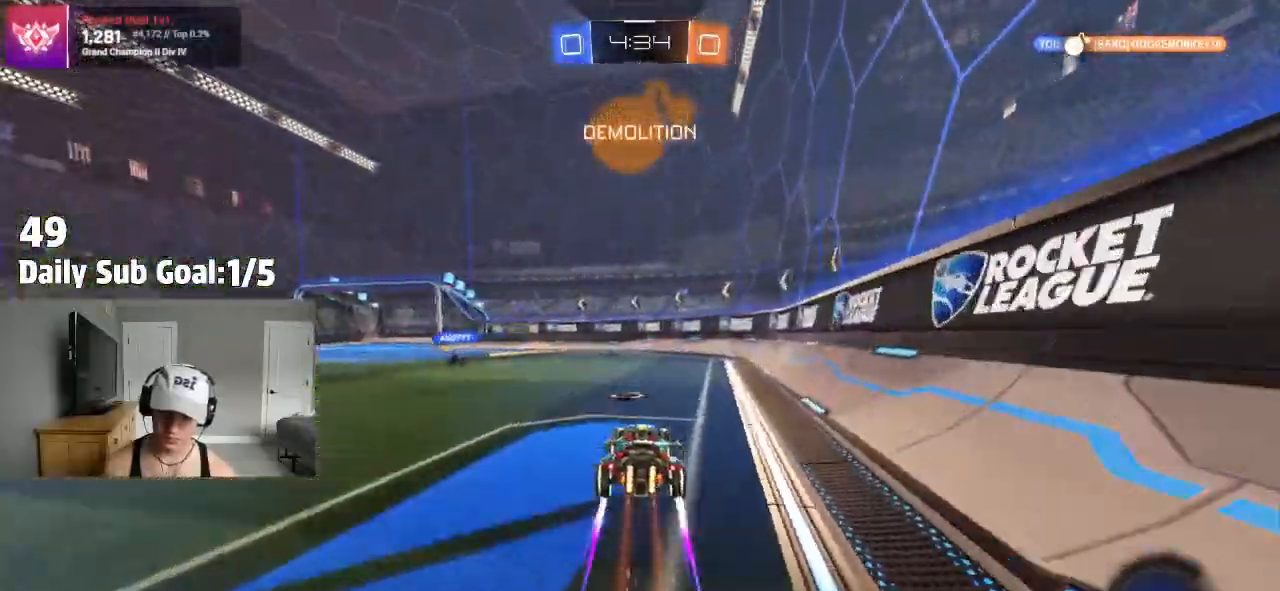
{"buttons": [], "left_stick": "center", "right_stick": "center", "events": [[250, "TRIANGLE", "down"], [400, "TRIANGLE", "up"]]}
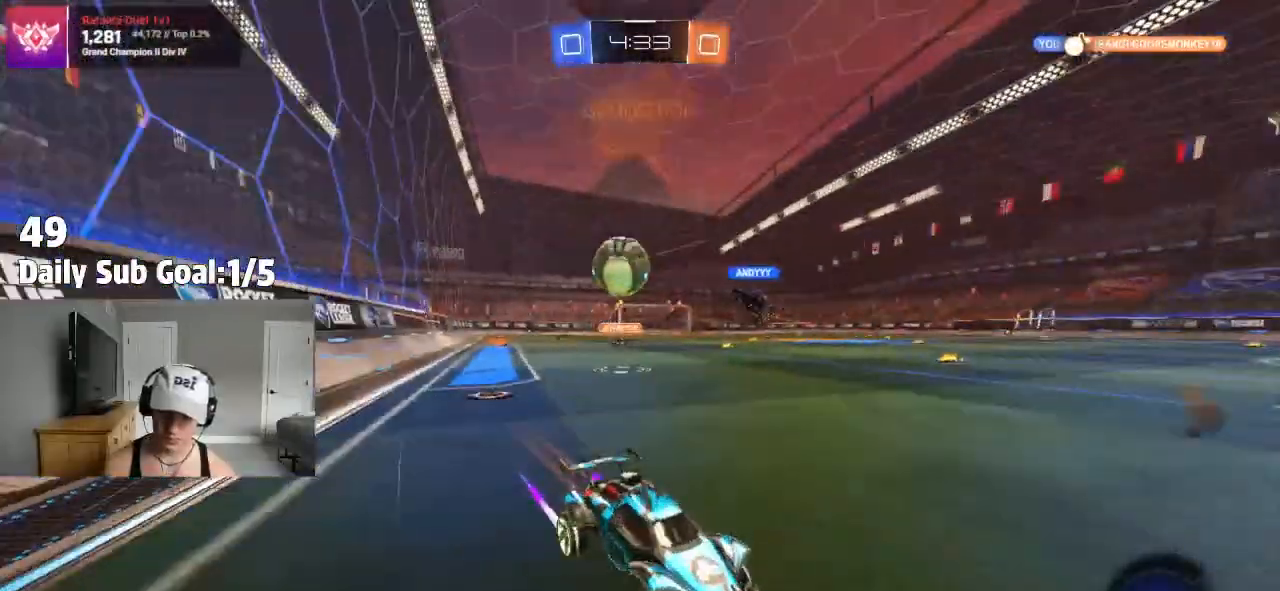
{"buttons": [], "left_stick": "left", "right_stick": "center", "events": [[100, "left_stick", "left"]]}
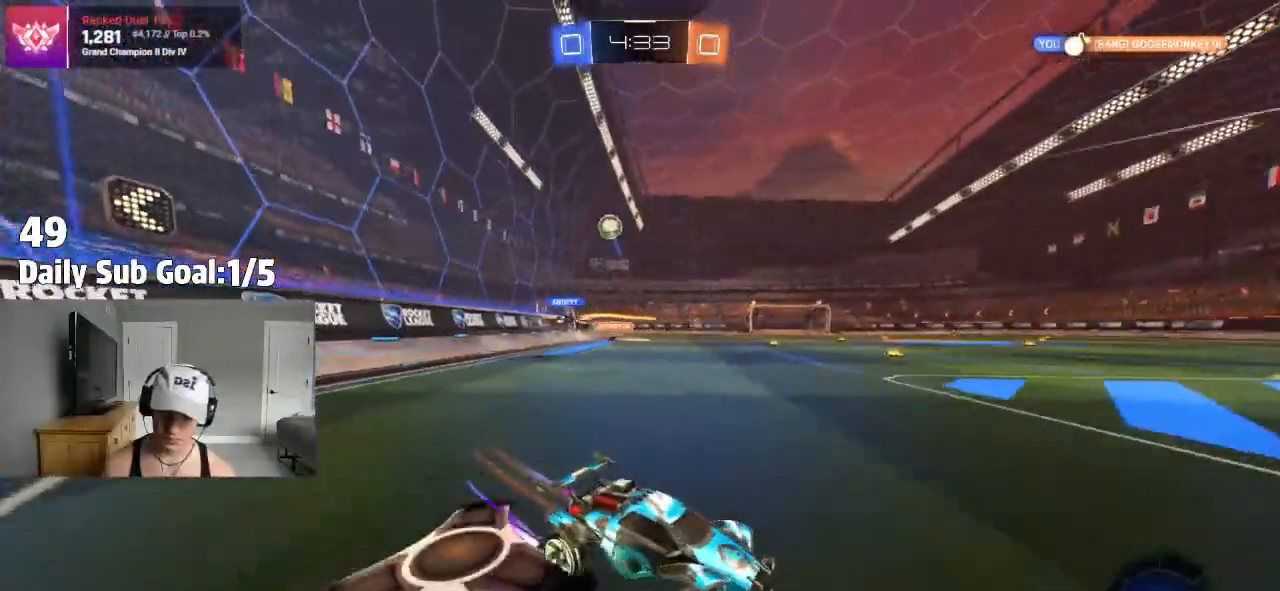
{"buttons": [], "left_stick": "down-right", "right_stick": "center", "events": [[167, "left_stick", "center"], [233, "CROSS", "down"], [267, "CROSS", "up"], [267, "left_stick", "up-left"], [350, "CROSS", "down"], [400, "left_stick", "down-right"], [467, "CROSS", "up"]]}
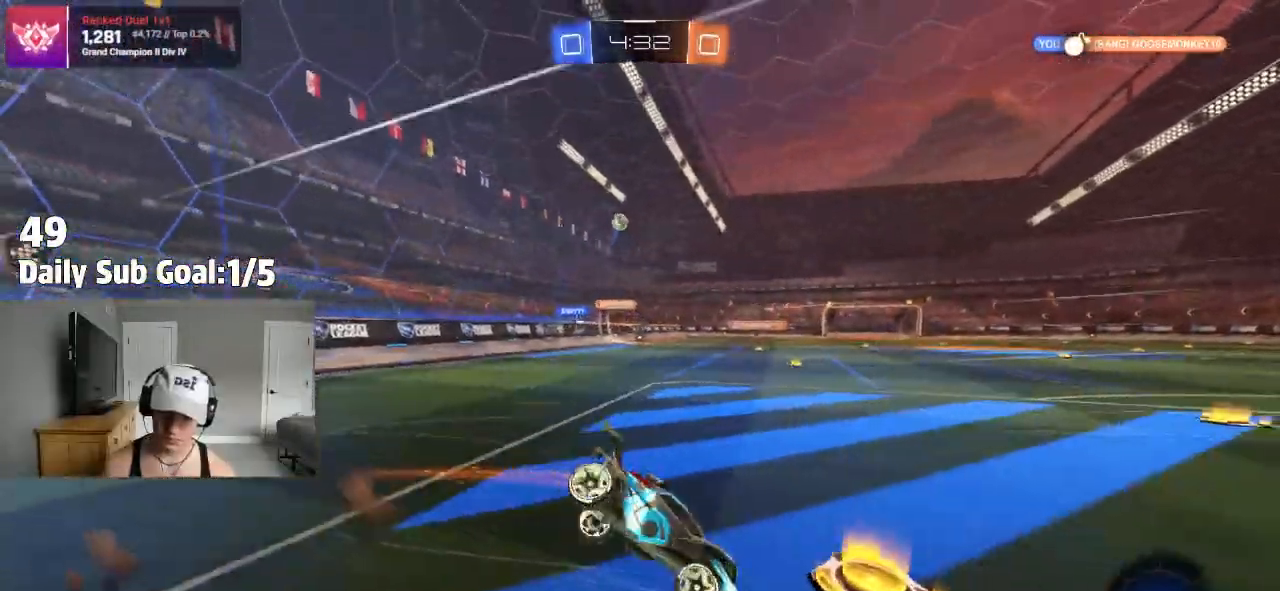
{"buttons": ["TRIANGLE", "L1"], "left_stick": "left", "right_stick": "center", "events": [[83, "L1", "down"], [83, "left_stick", "down-left"], [133, "TRIANGLE", "down"], [150, "left_stick", "left"], [217, "L1", "up"], [267, "L1", "down"], [283, "TRIANGLE", "up"], [367, "TRIANGLE", "down"]]}
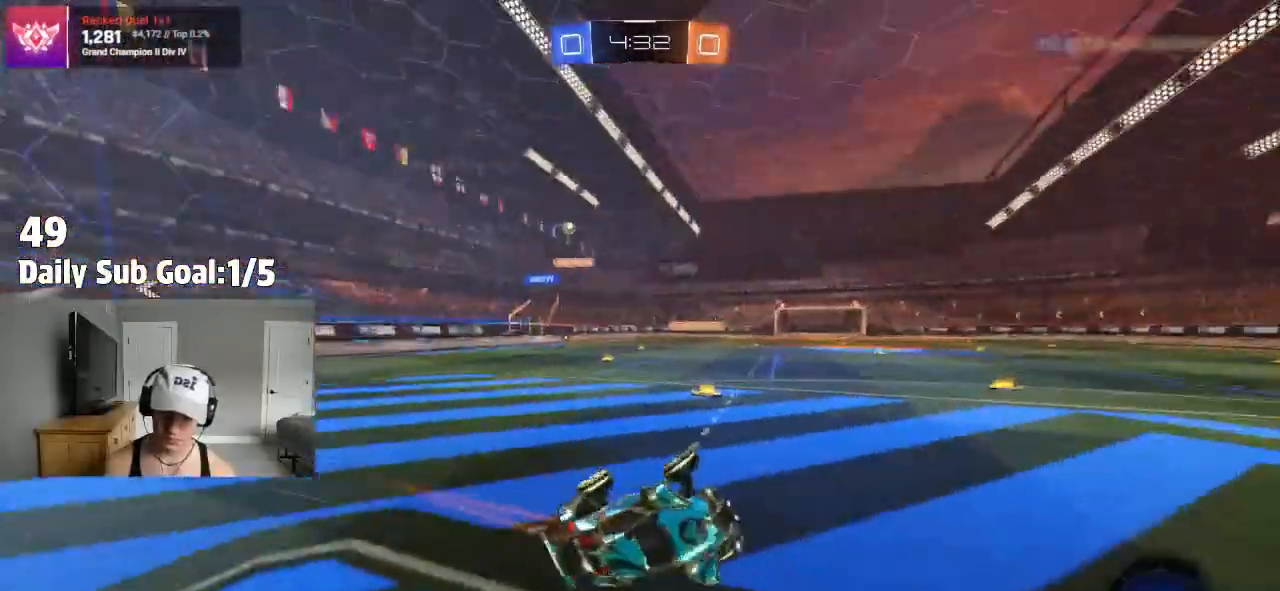
{"buttons": [], "left_stick": "center", "right_stick": "center", "events": [[17, "L1", "up"], [33, "TRIANGLE", "up"], [133, "left_stick", "center"]]}
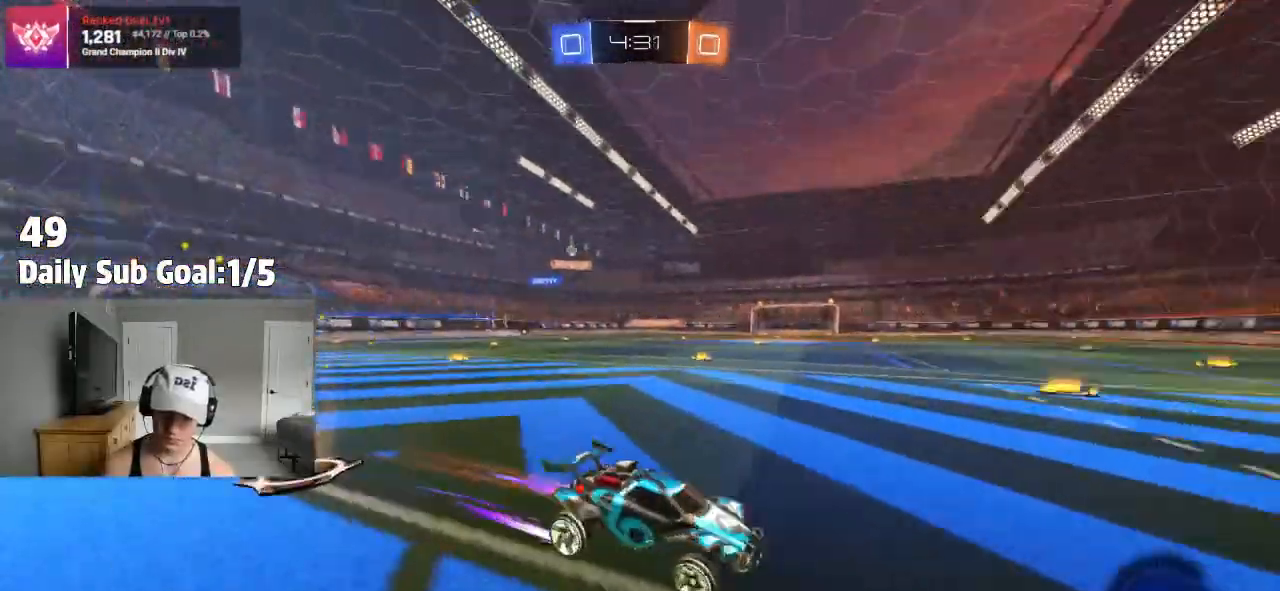
{"buttons": [], "left_stick": "left", "right_stick": "center", "events": [[17, "TRIANGLE", "down"], [183, "TRIANGLE", "up"], [483, "left_stick", "left"]]}
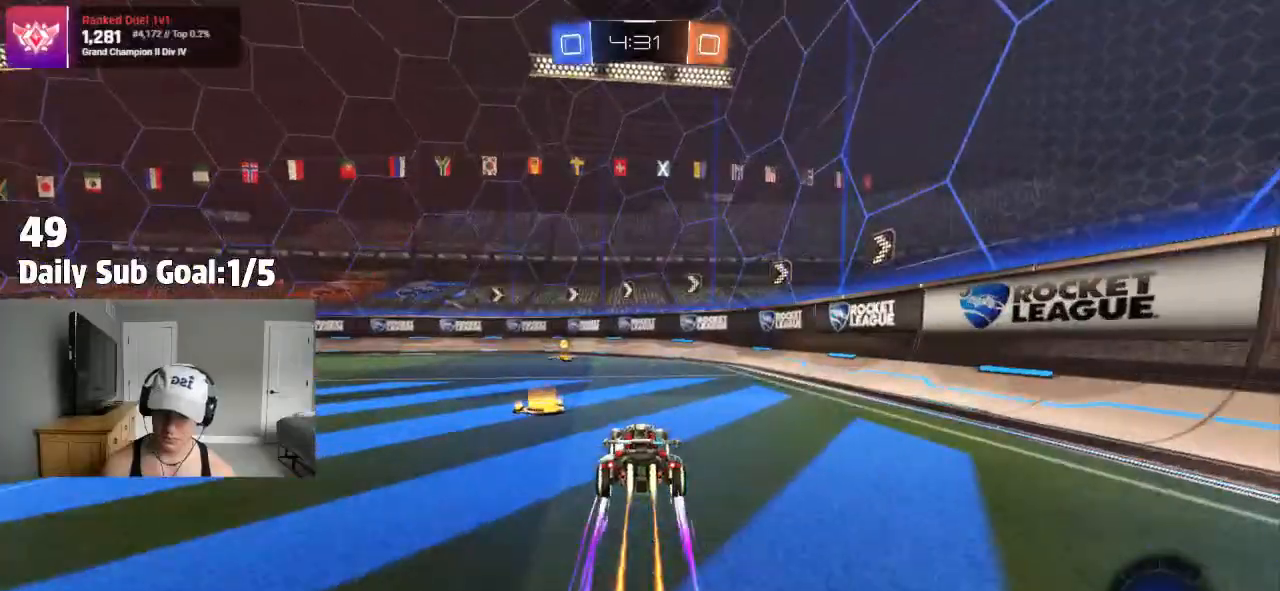
{"buttons": ["TRIANGLE"], "left_stick": "left", "right_stick": "center"}
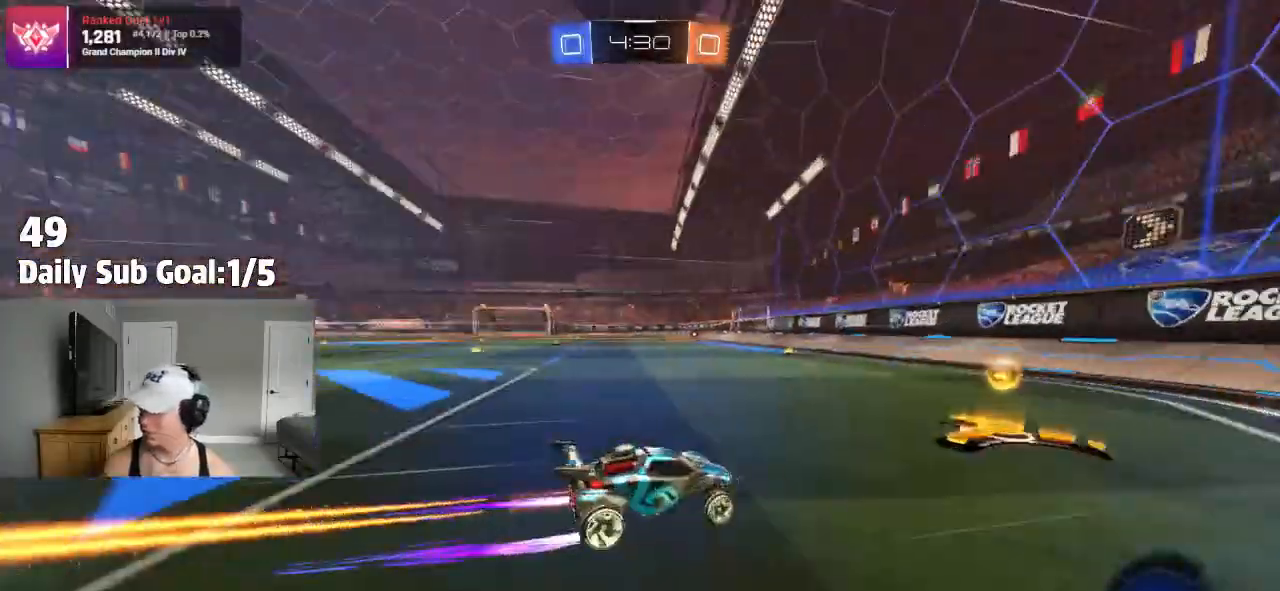
{"buttons": [], "left_stick": "left", "right_stick": "center", "events": [[33, "TRIANGLE", "up"]]}
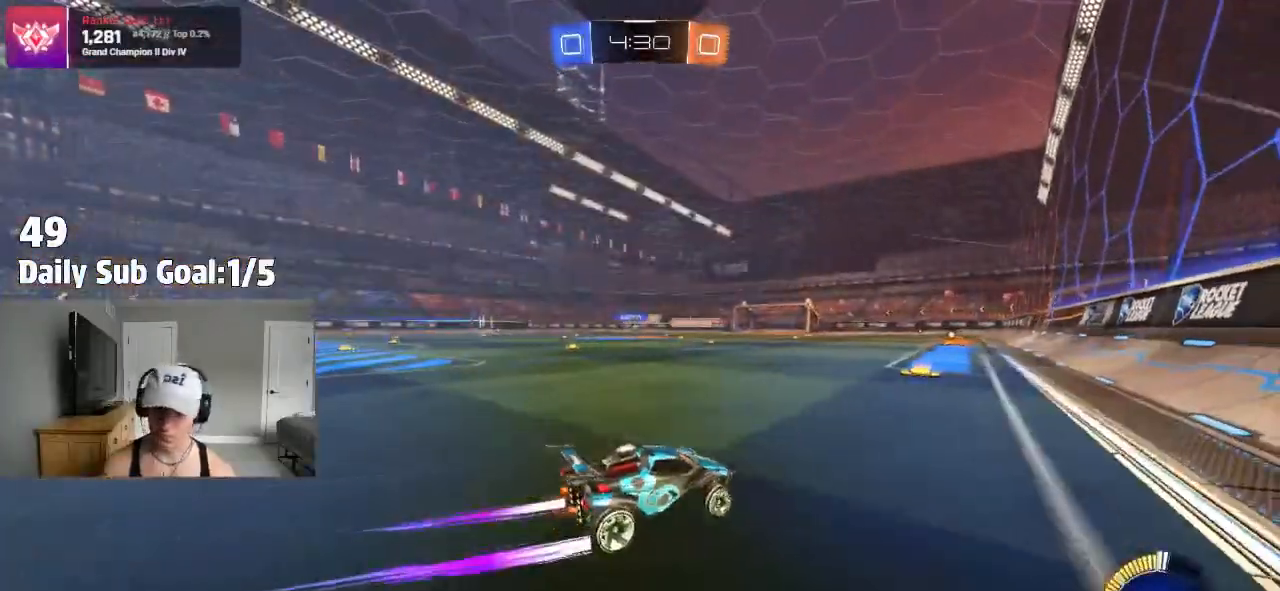
{"buttons": [], "left_stick": "left", "right_stick": "center", "events": [[317, "left_stick", "center"], [450, "left_stick", "left"]]}
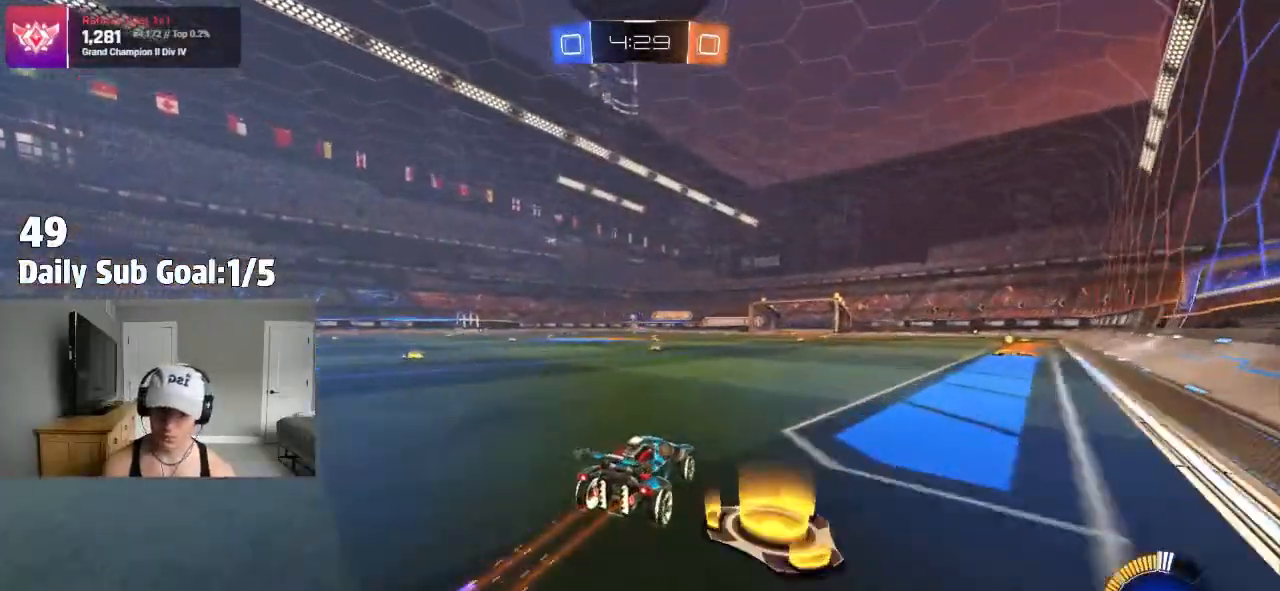
{"buttons": ["L1"], "left_stick": "left", "right_stick": "center", "events": [[267, "CROSS", "down"], [317, "left_stick", "down-right"], [417, "L1", "down"], [500, "CROSS", "up"], [500, "left_stick", "left"]]}
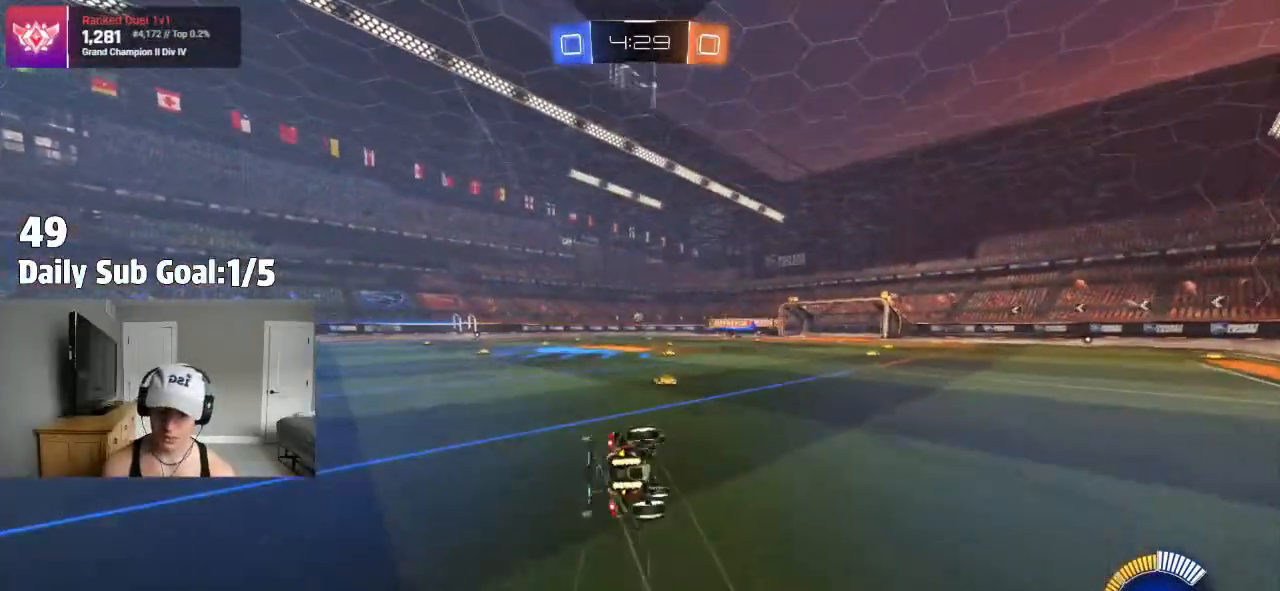
{"buttons": ["L1"], "left_stick": "left", "right_stick": "center", "events": []}
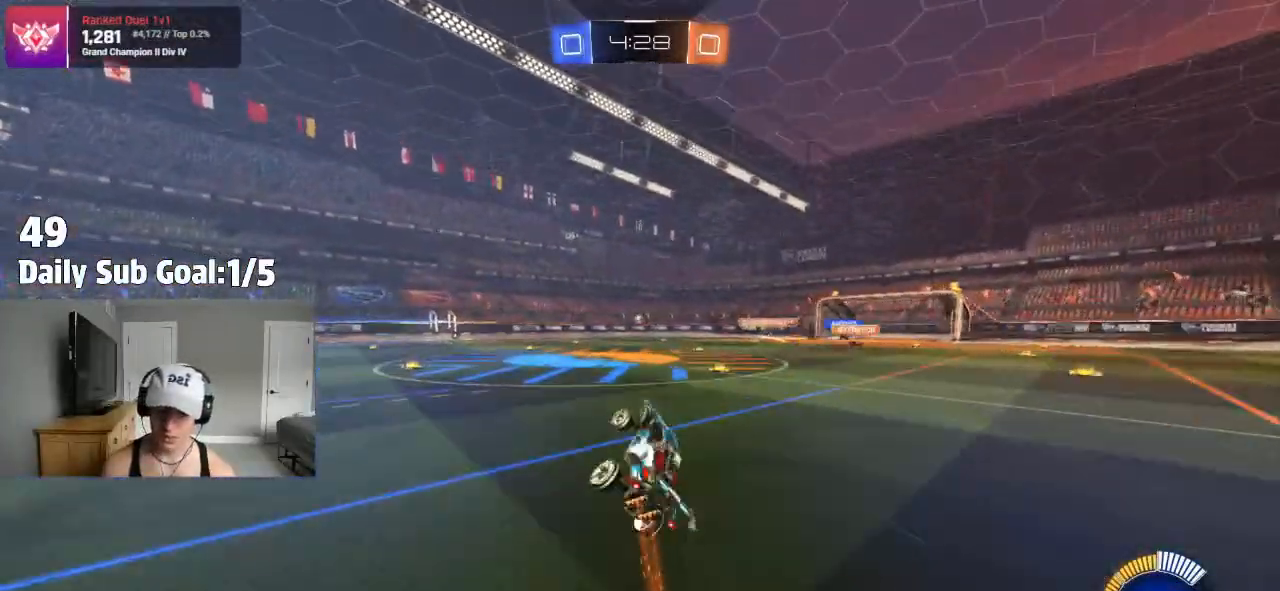
{"buttons": [], "left_stick": "center", "right_stick": "center", "events": [[83, "L1", "up"], [83, "left_stick", "center"], [317, "left_stick", "left"], [433, "left_stick", "center"]]}
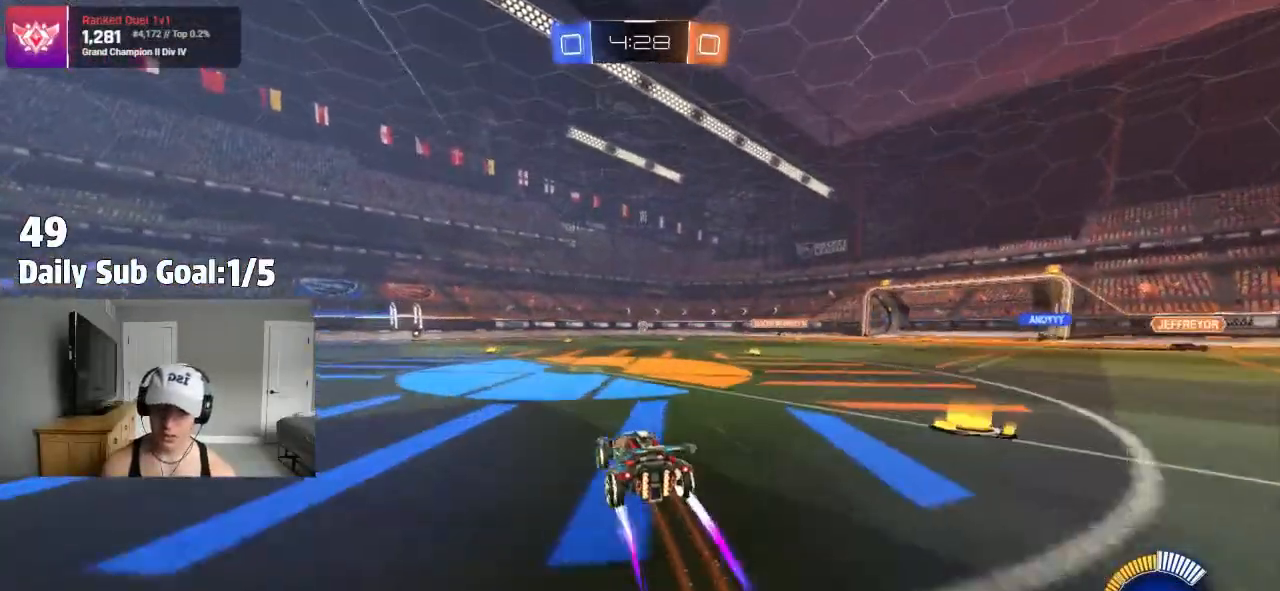
{"buttons": [], "left_stick": "center", "right_stick": "center", "events": [[250, "left_stick", "left"], [333, "left_stick", "center"]]}
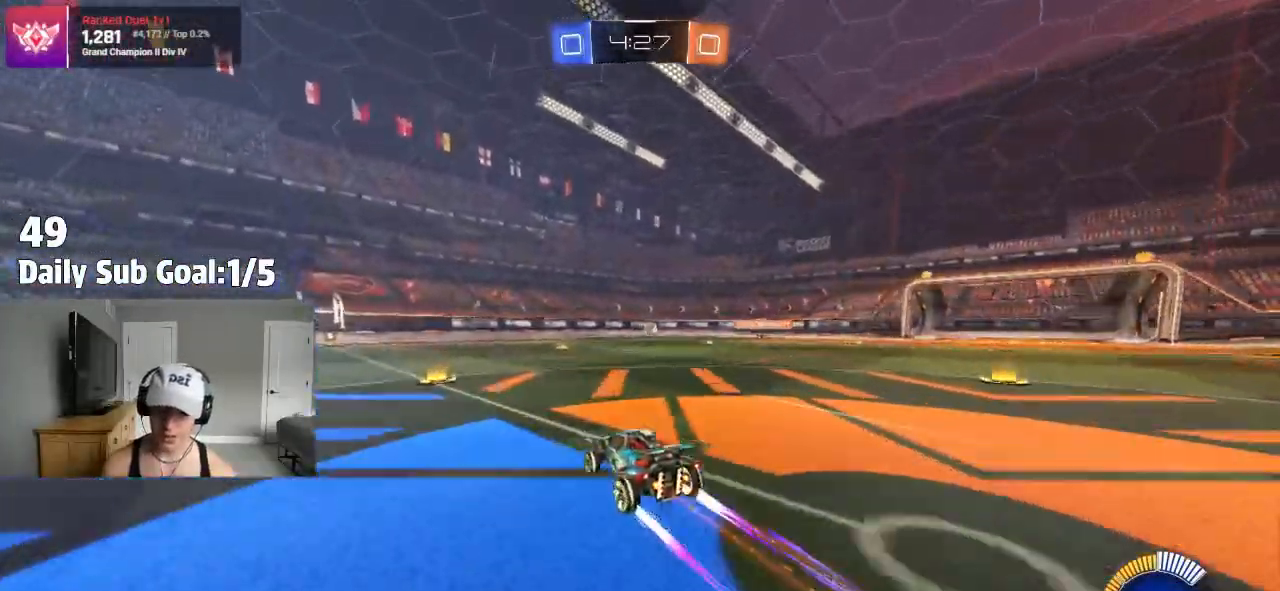
{"buttons": [], "left_stick": "center", "right_stick": "center", "events": [[183, "left_stick", "right"], [367, "left_stick", "center"]]}
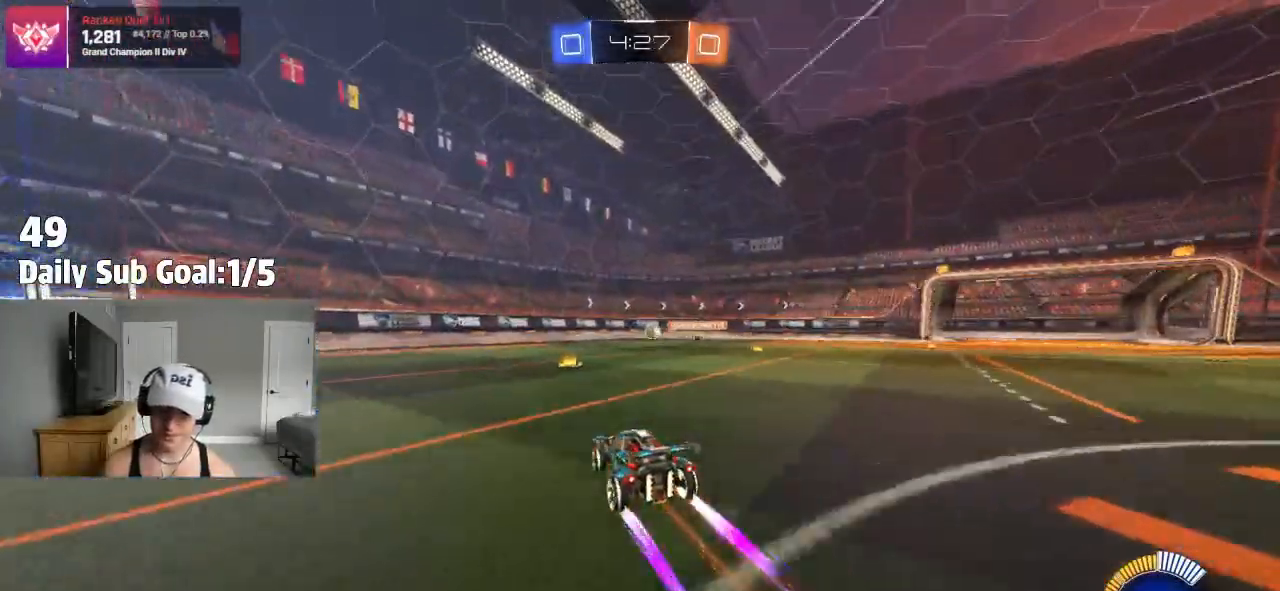
{"buttons": [], "left_stick": "left", "right_stick": "center", "events": [[417, "left_stick", "left"]]}
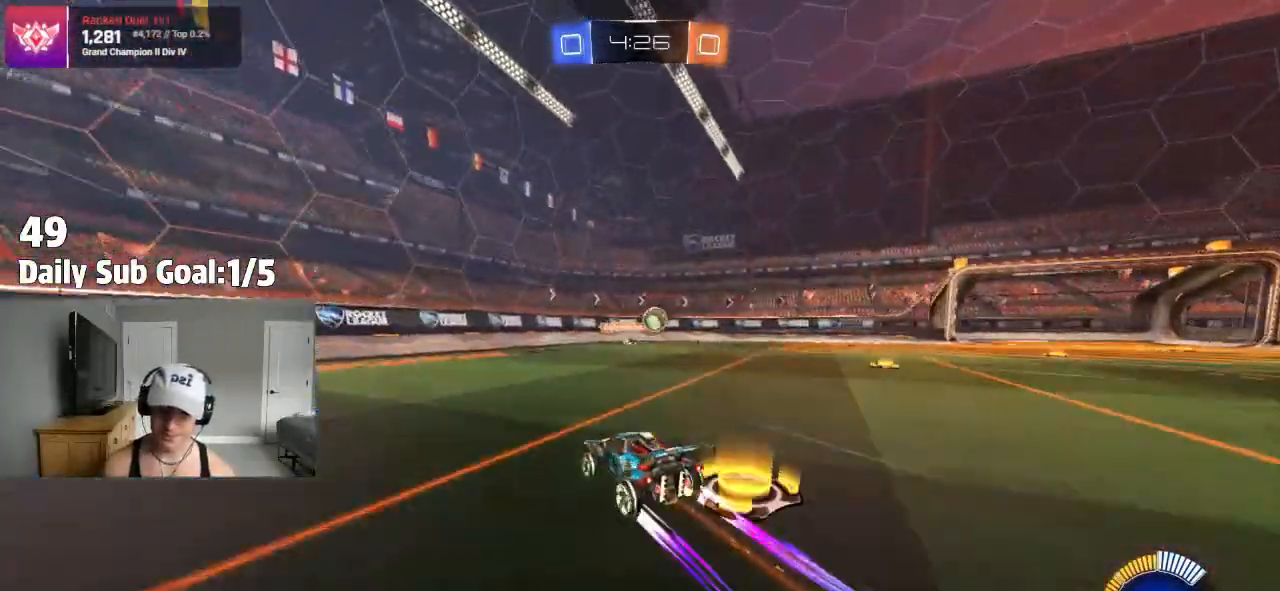
{"buttons": [], "left_stick": "left", "right_stick": "center"}
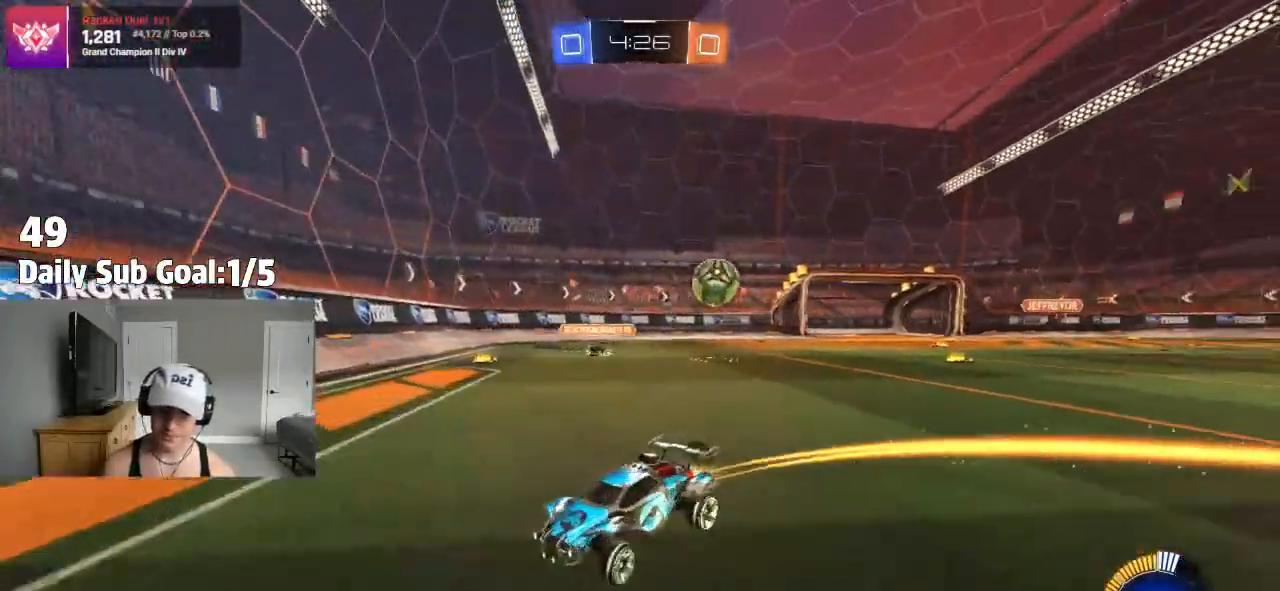
{"buttons": [], "left_stick": "left", "right_stick": "center", "events": [[133, "R1", "down"], [233, "R1", "up"]]}
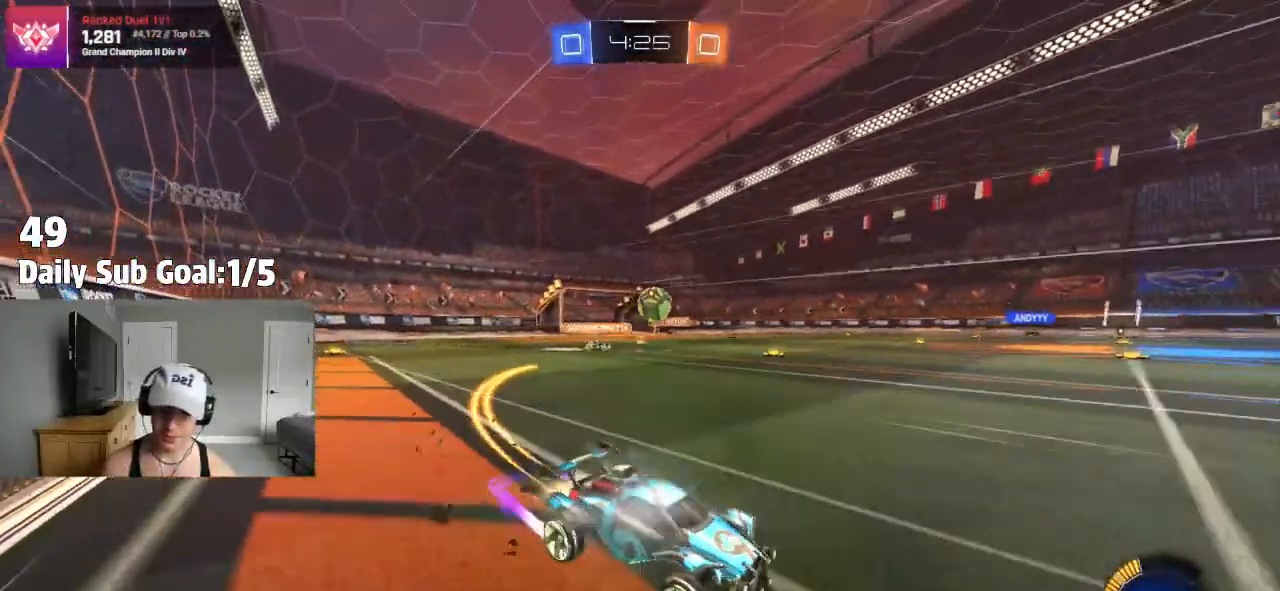
{"buttons": [], "left_stick": "left", "right_stick": "center"}
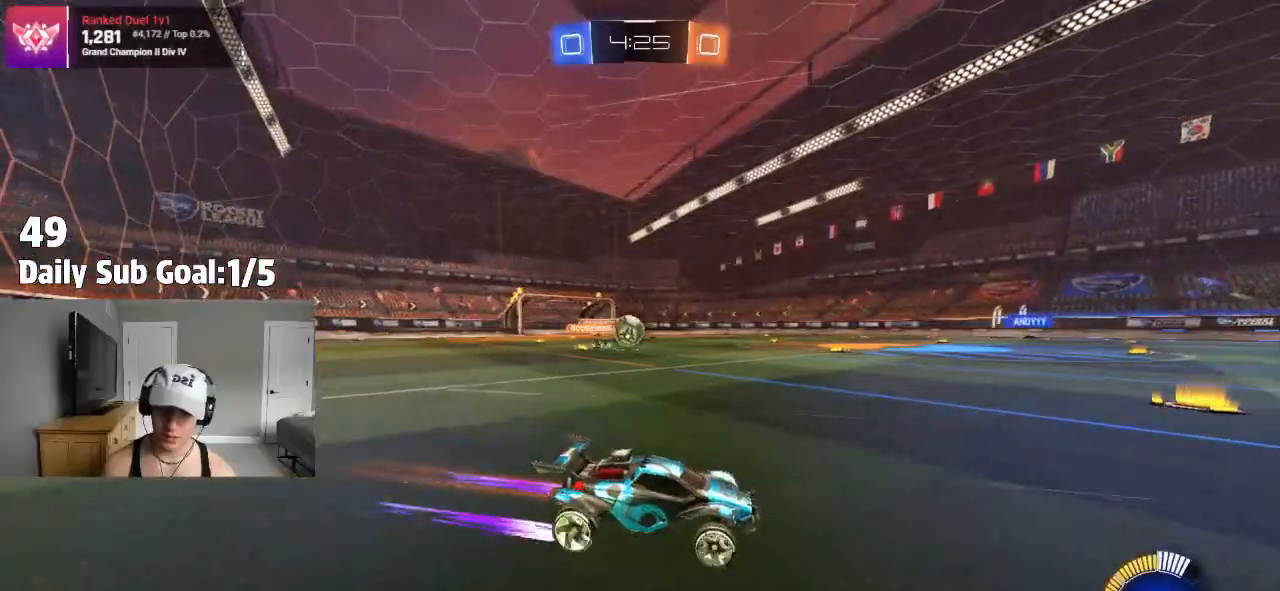
{"buttons": [], "left_stick": "right", "right_stick": "center", "events": [[50, "left_stick", "center"], [250, "left_stick", "right"]]}
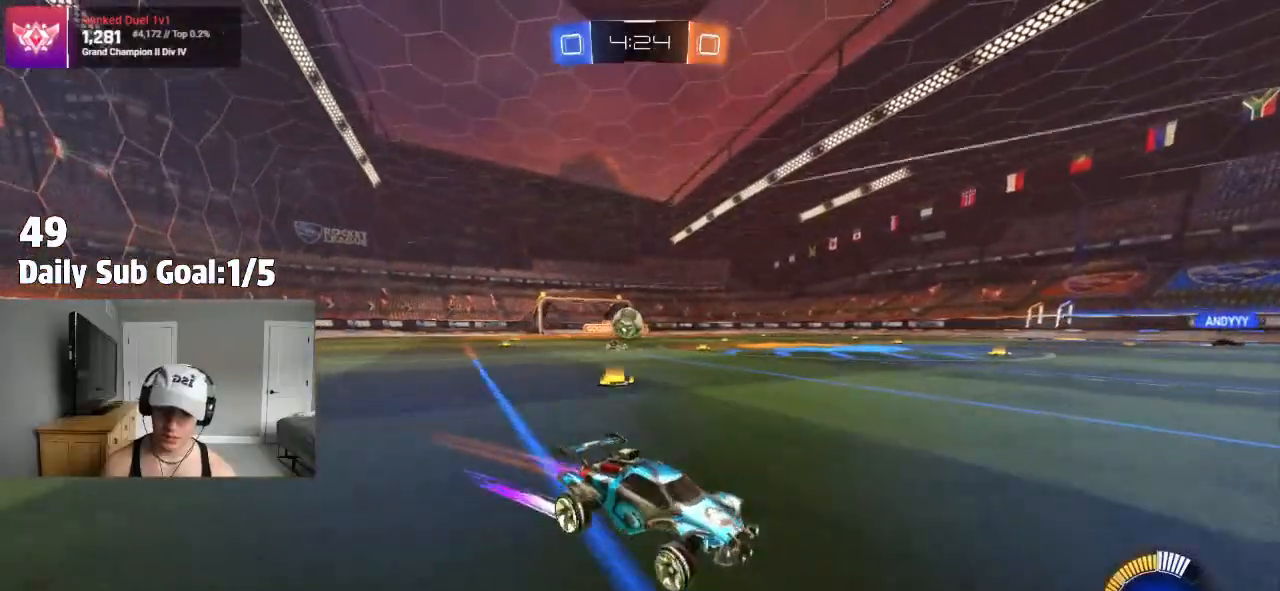
{"buttons": [], "left_stick": "left", "right_stick": "center", "events": [[250, "left_stick", "left"], [267, "L1", "down"], [417, "L1", "up"]]}